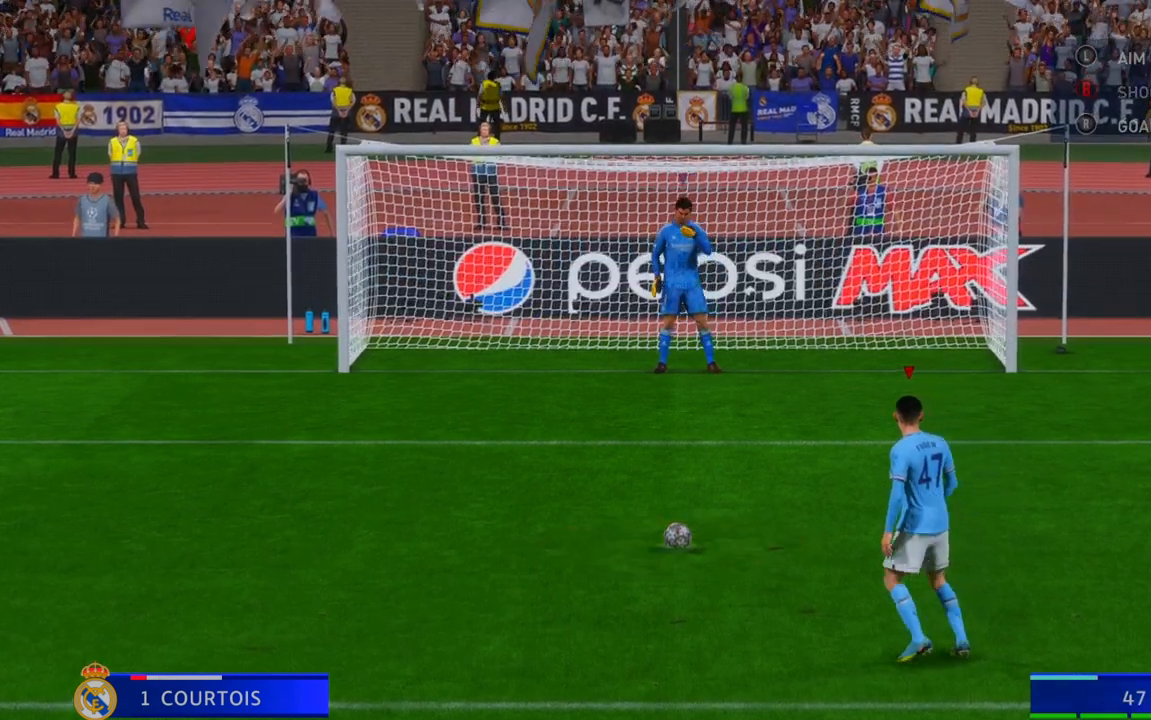
Gameplay with a controller (Xbox layout); each line is a JSON object with the inputs held at the frame after it. "events" lists button and stick changes between this image and that frame as [ms after this image, input, new state], when the widget could be followed in between. Not read: L3 R3.
{"buttons": [], "left_stick": "right", "right_stick": "center", "events": [[267, "left_stick", "right"]]}
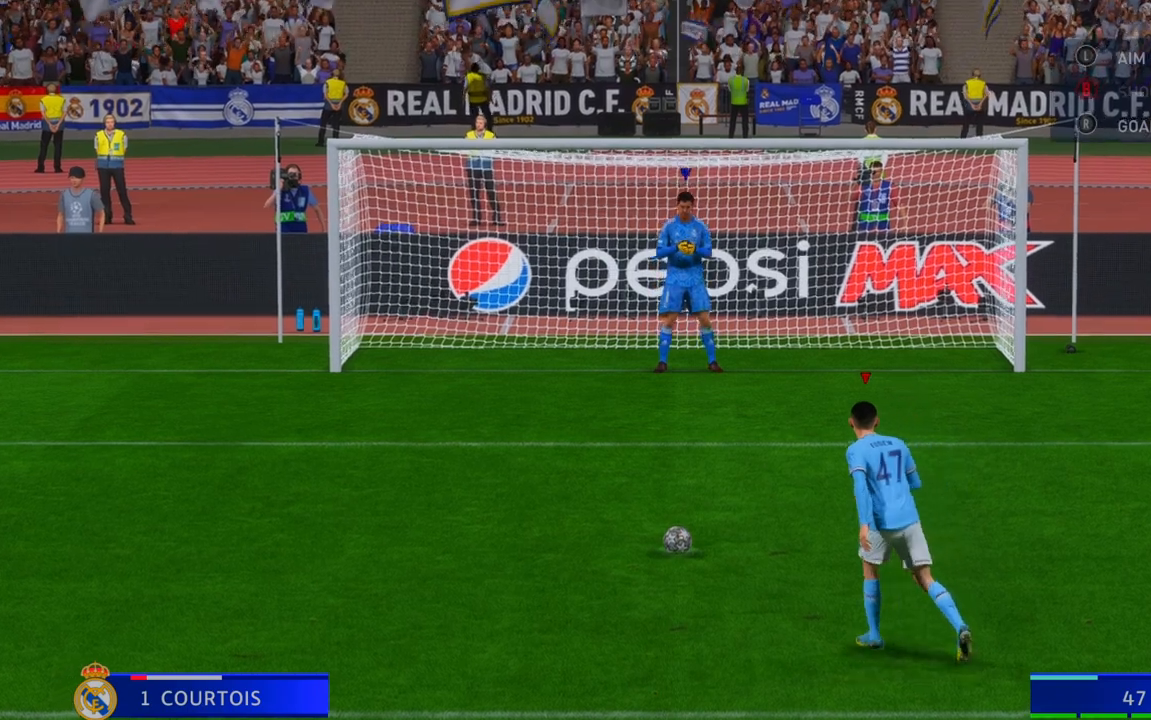
{"buttons": [], "left_stick": "right", "right_stick": "center", "events": []}
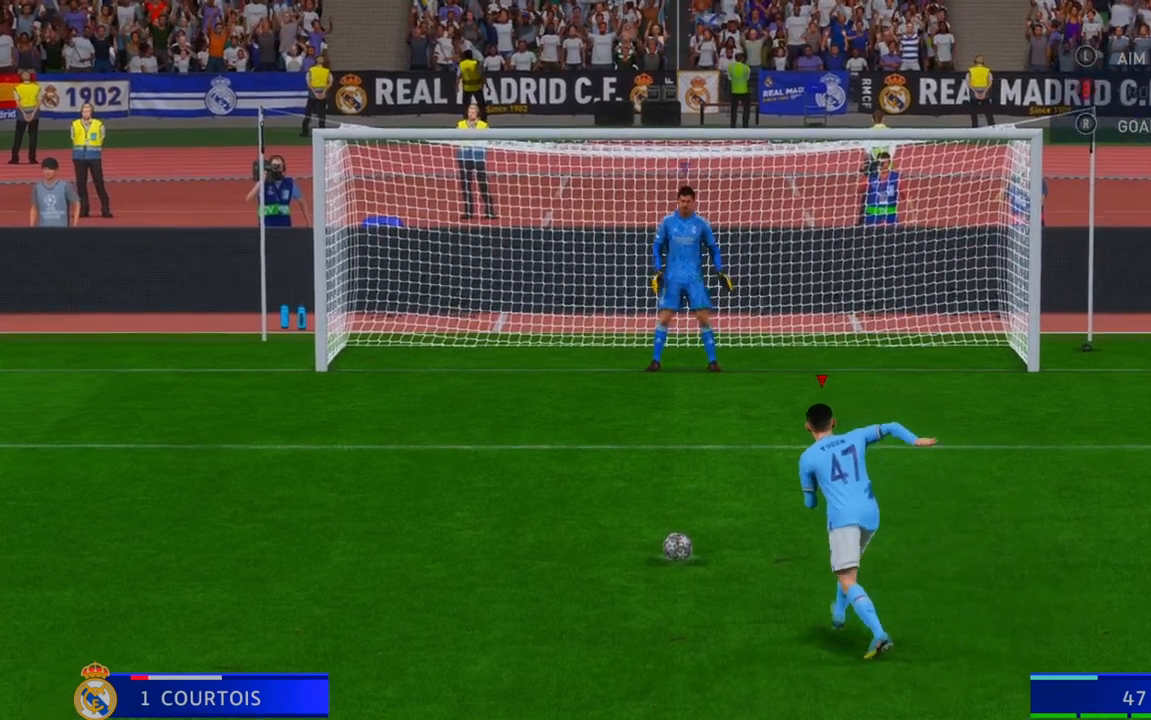
{"buttons": [], "left_stick": "right", "right_stick": "center", "events": []}
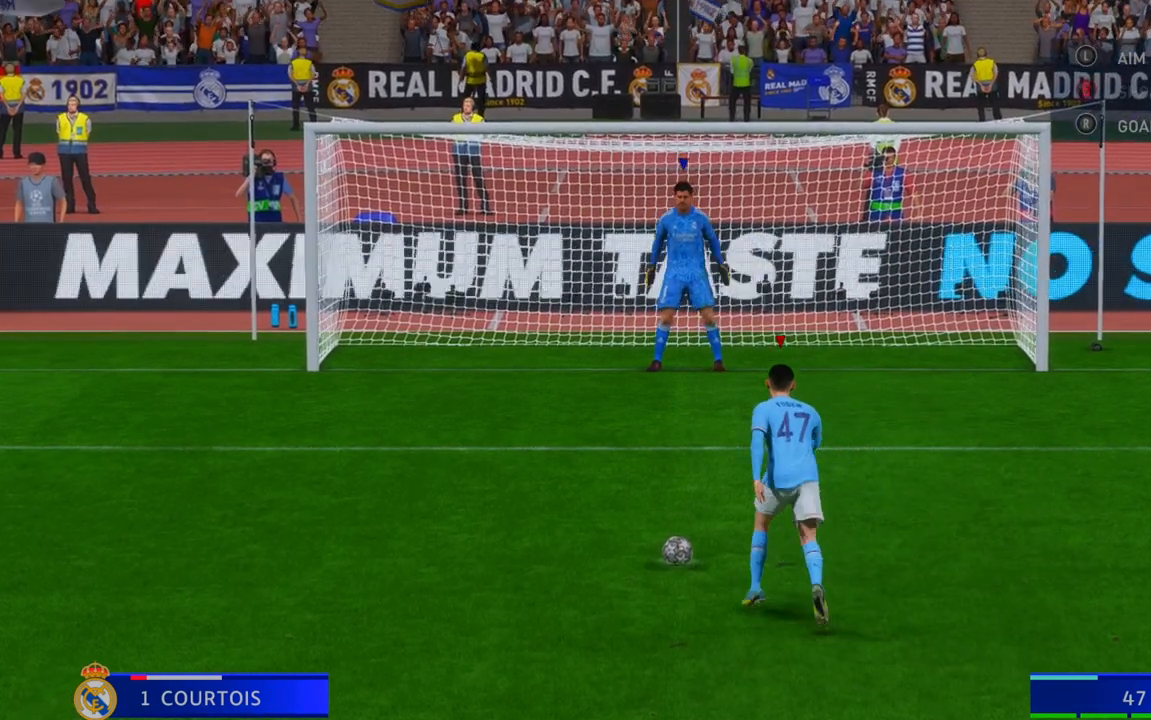
{"buttons": [], "left_stick": "right", "right_stick": "center", "events": []}
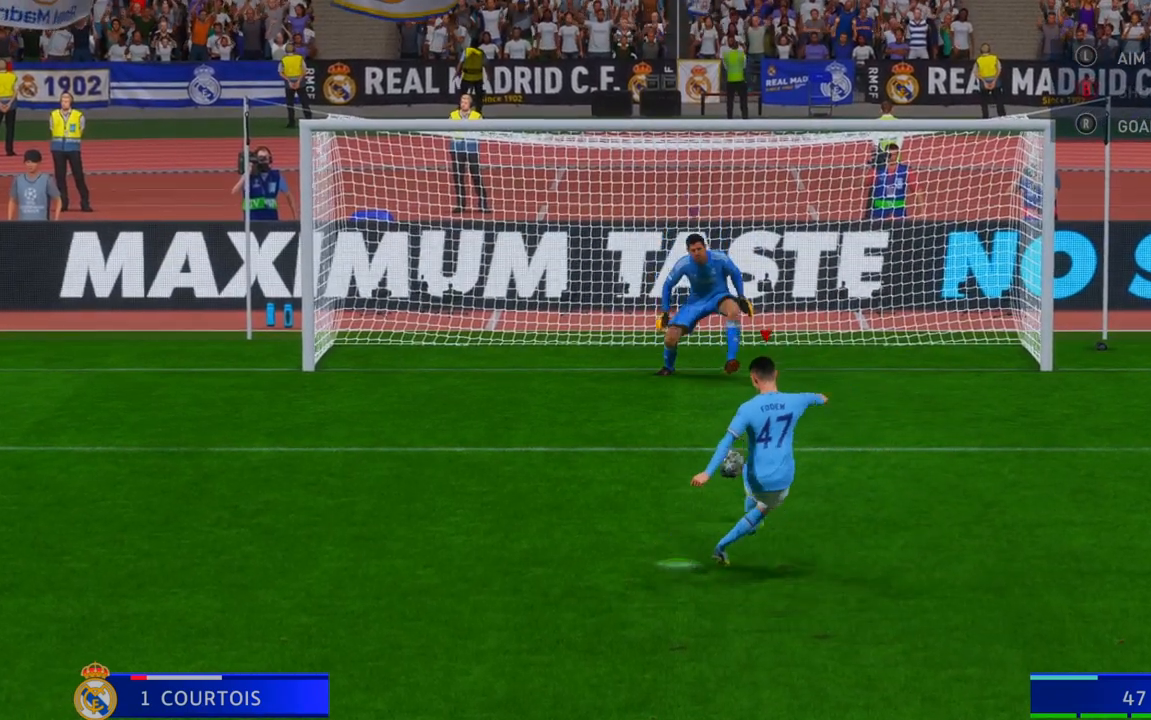
{"buttons": [], "left_stick": "right", "right_stick": "center", "events": []}
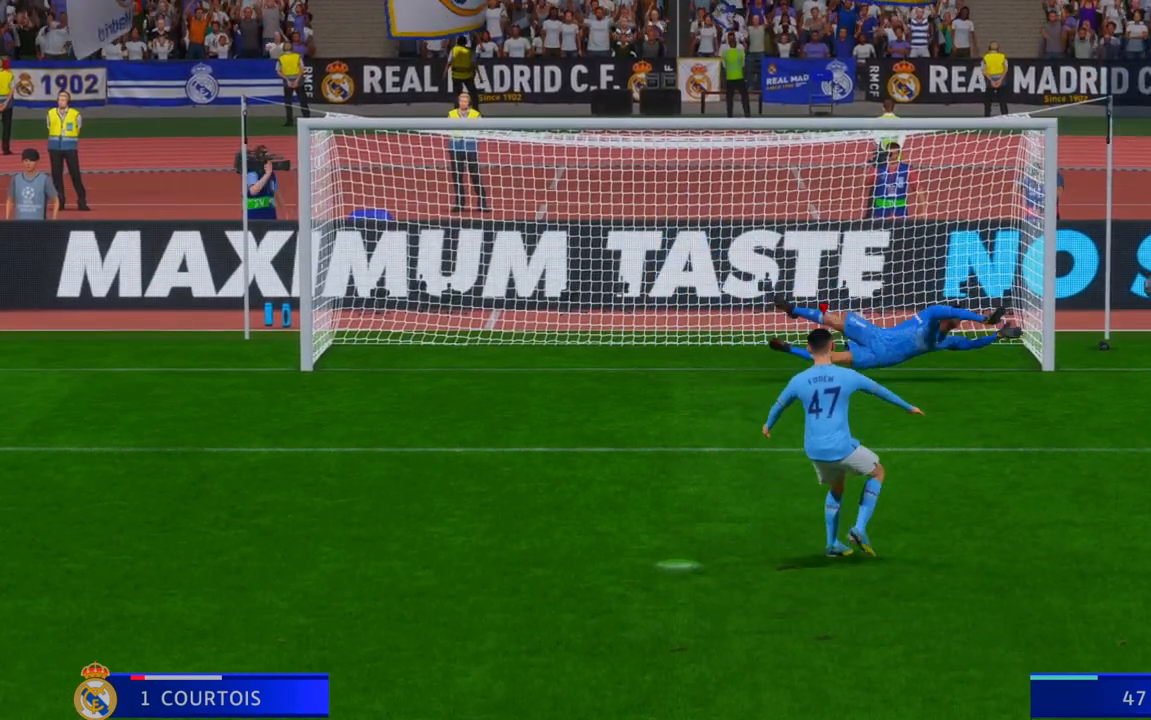
{"buttons": [], "left_stick": "right", "right_stick": "center", "events": []}
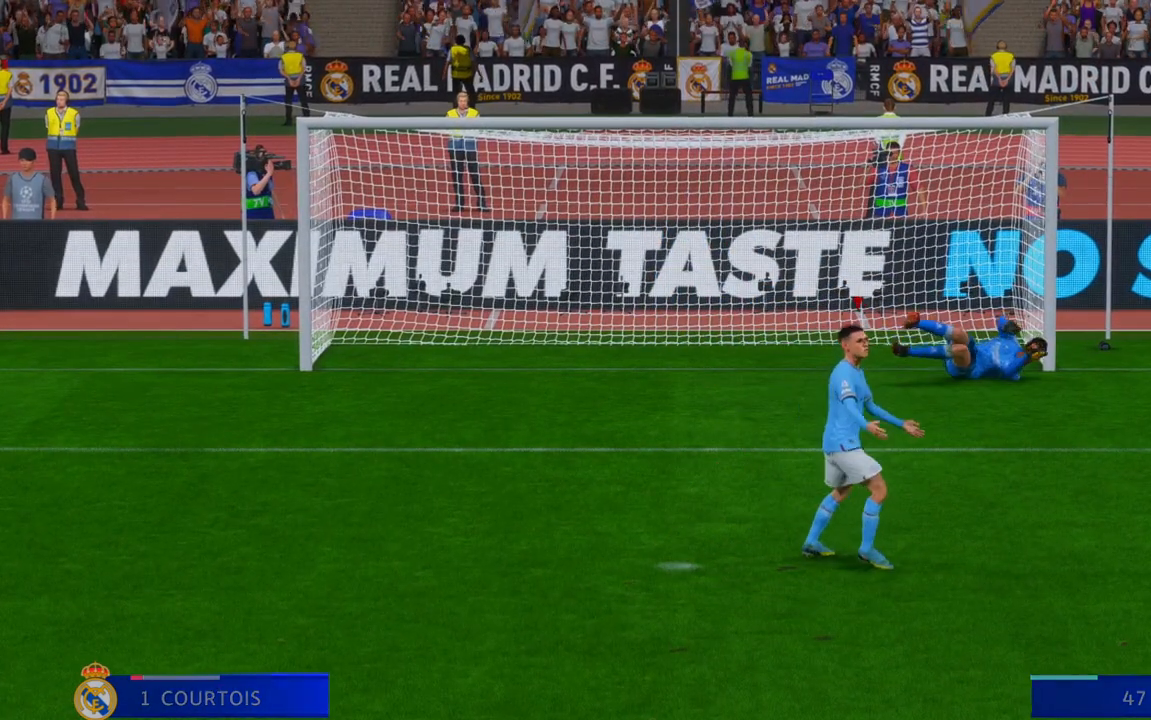
{"buttons": [], "left_stick": "right", "right_stick": "center", "events": []}
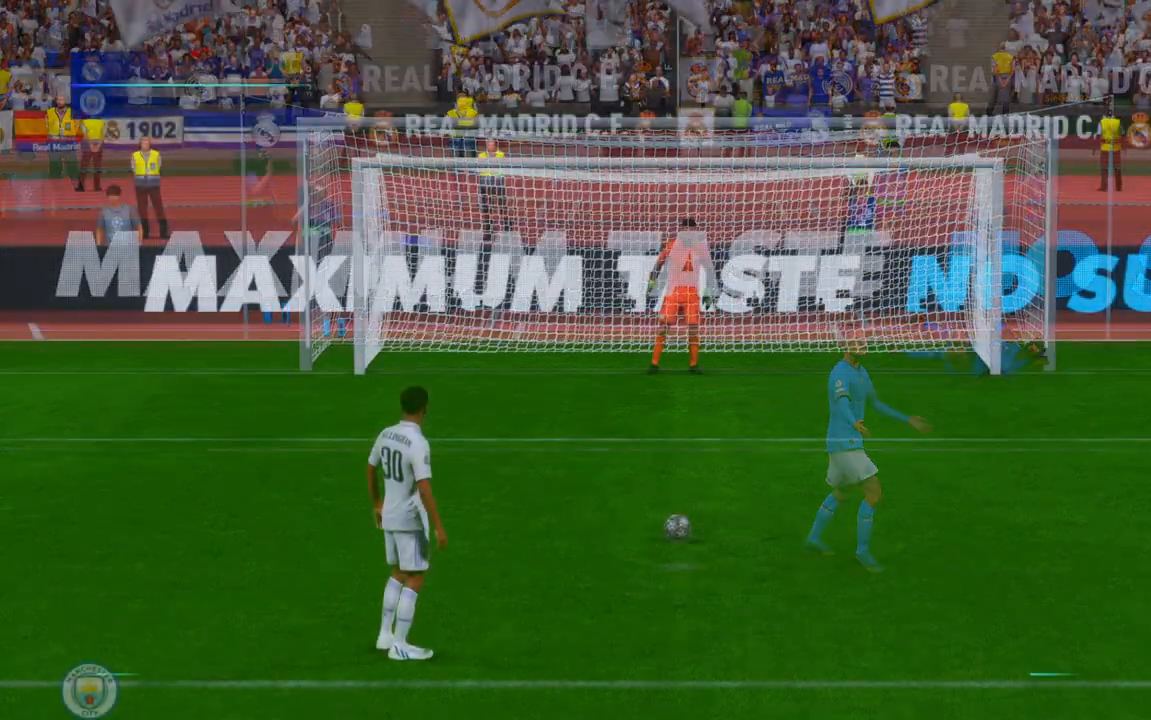
{"buttons": [], "left_stick": "center", "right_stick": "center", "events": [[50, "left_stick", "center"]]}